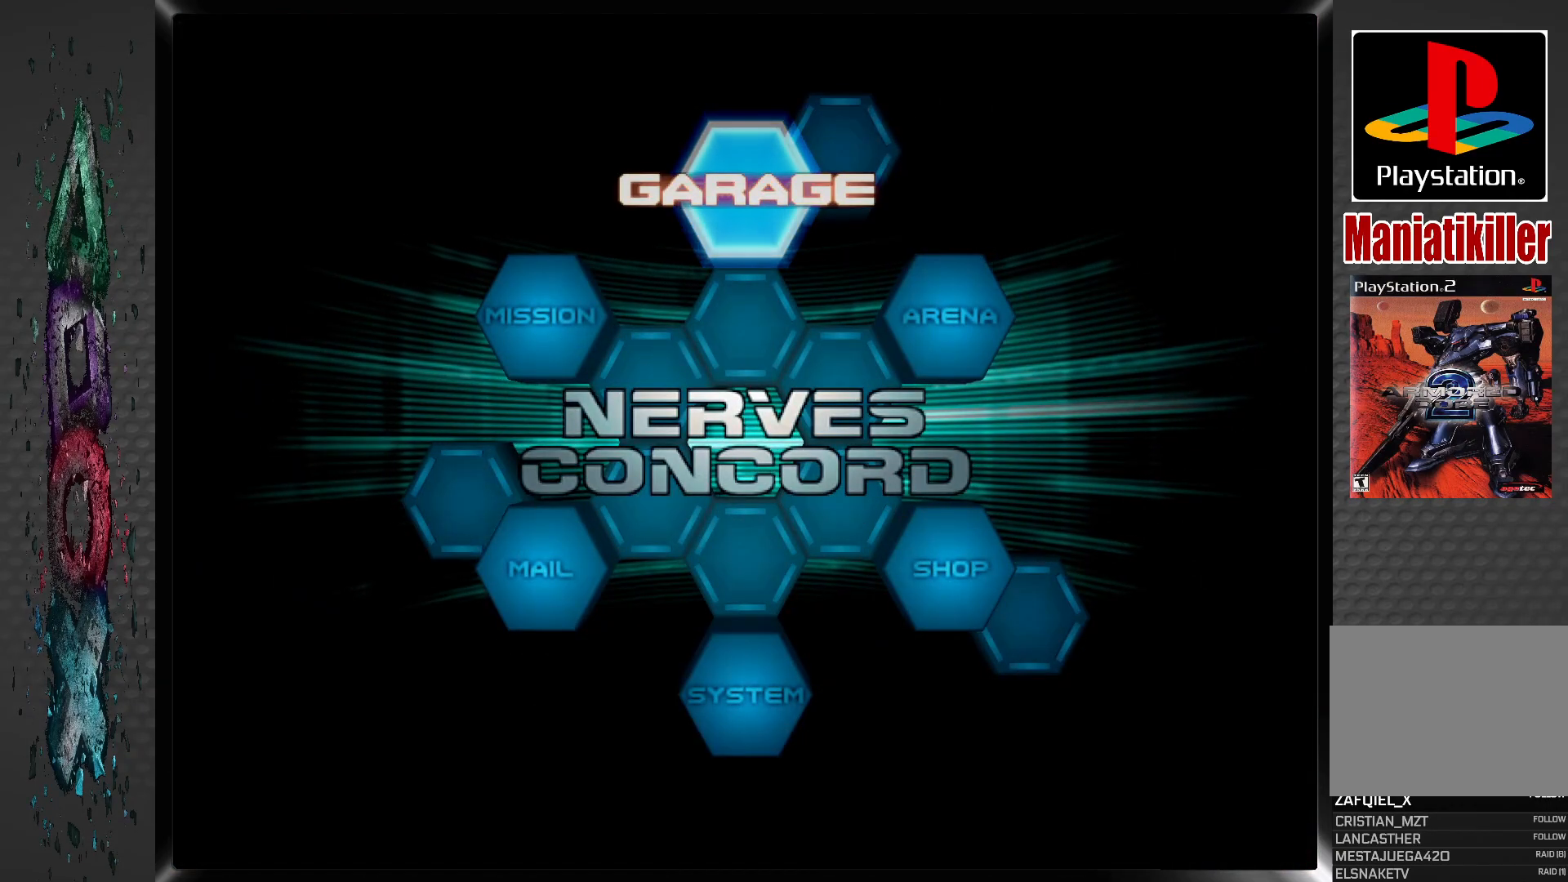
Gameplay with a controller (PlayStation layout); each line is a JSON object with the inputs held at the frame after it. "events" lists button and stick changes between this image and that frame as [ms after this image, input, new state], when the widget could be followed in between.
{"buttons": [], "left_stick": "center", "right_stick": "center", "events": [[33, "DPAD_LEFT", "down"], [167, "DPAD_LEFT", "up"]]}
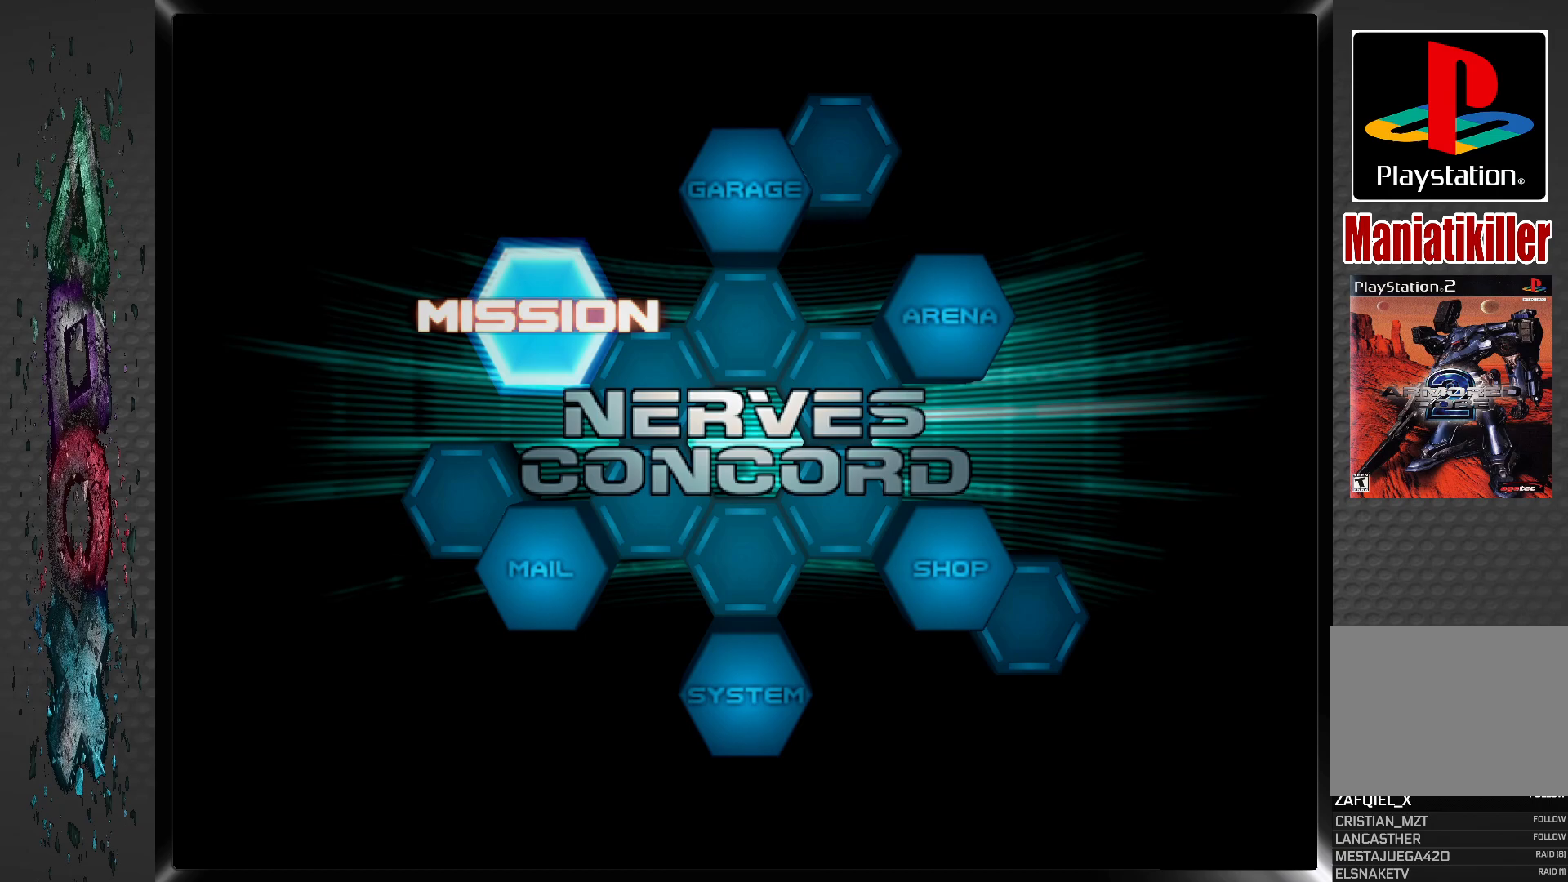
{"buttons": ["CROSS"], "left_stick": "center", "right_stick": "center", "events": [[500, "CROSS", "down"]]}
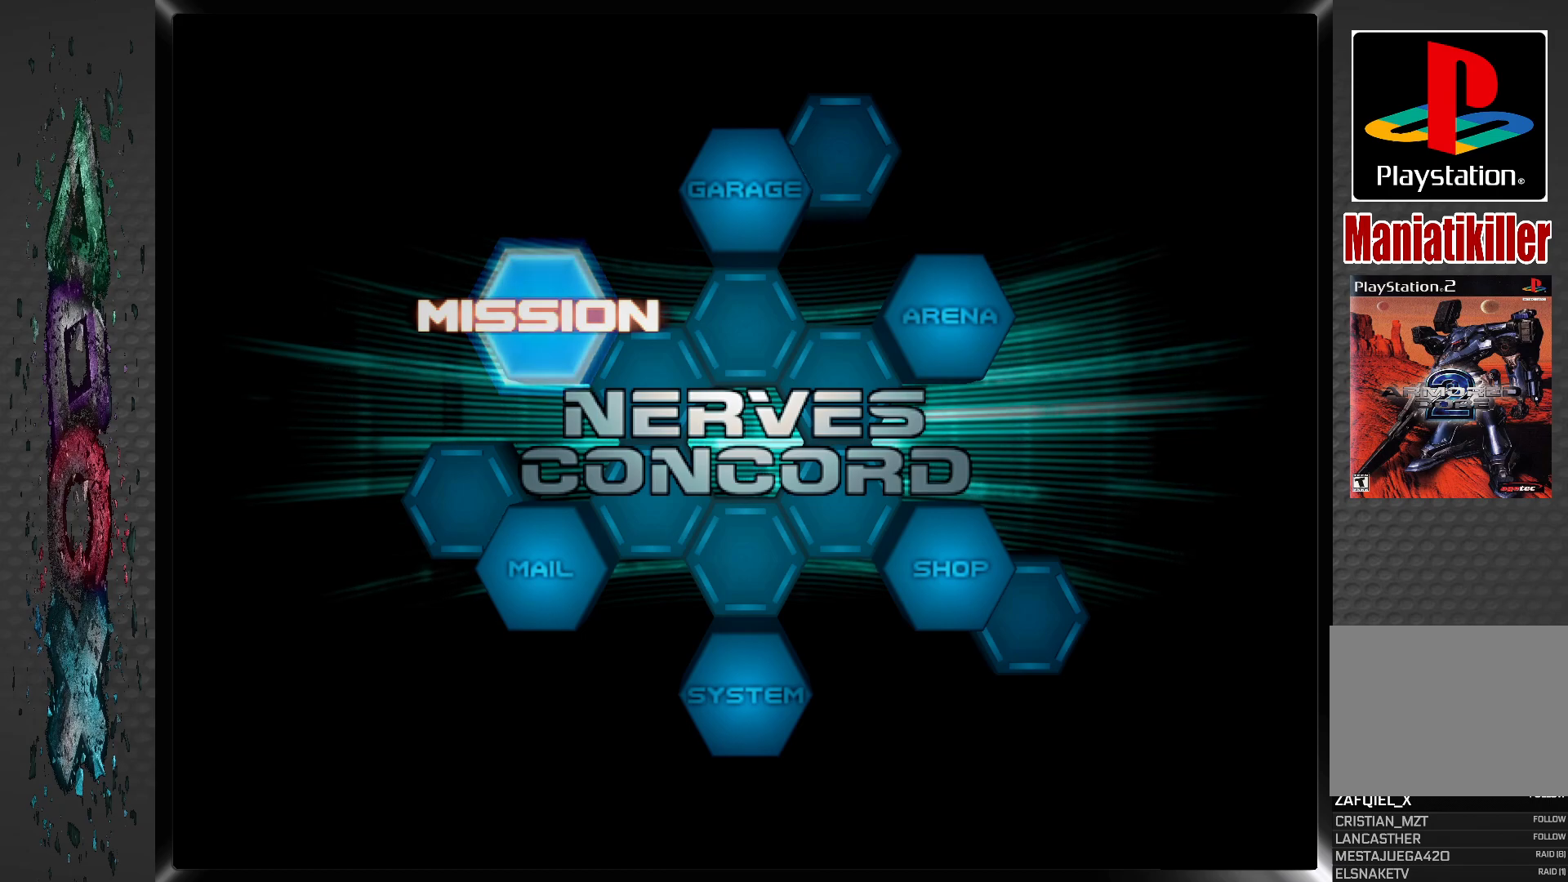
{"buttons": [], "left_stick": "center", "right_stick": "center", "events": [[200, "CROSS", "up"]]}
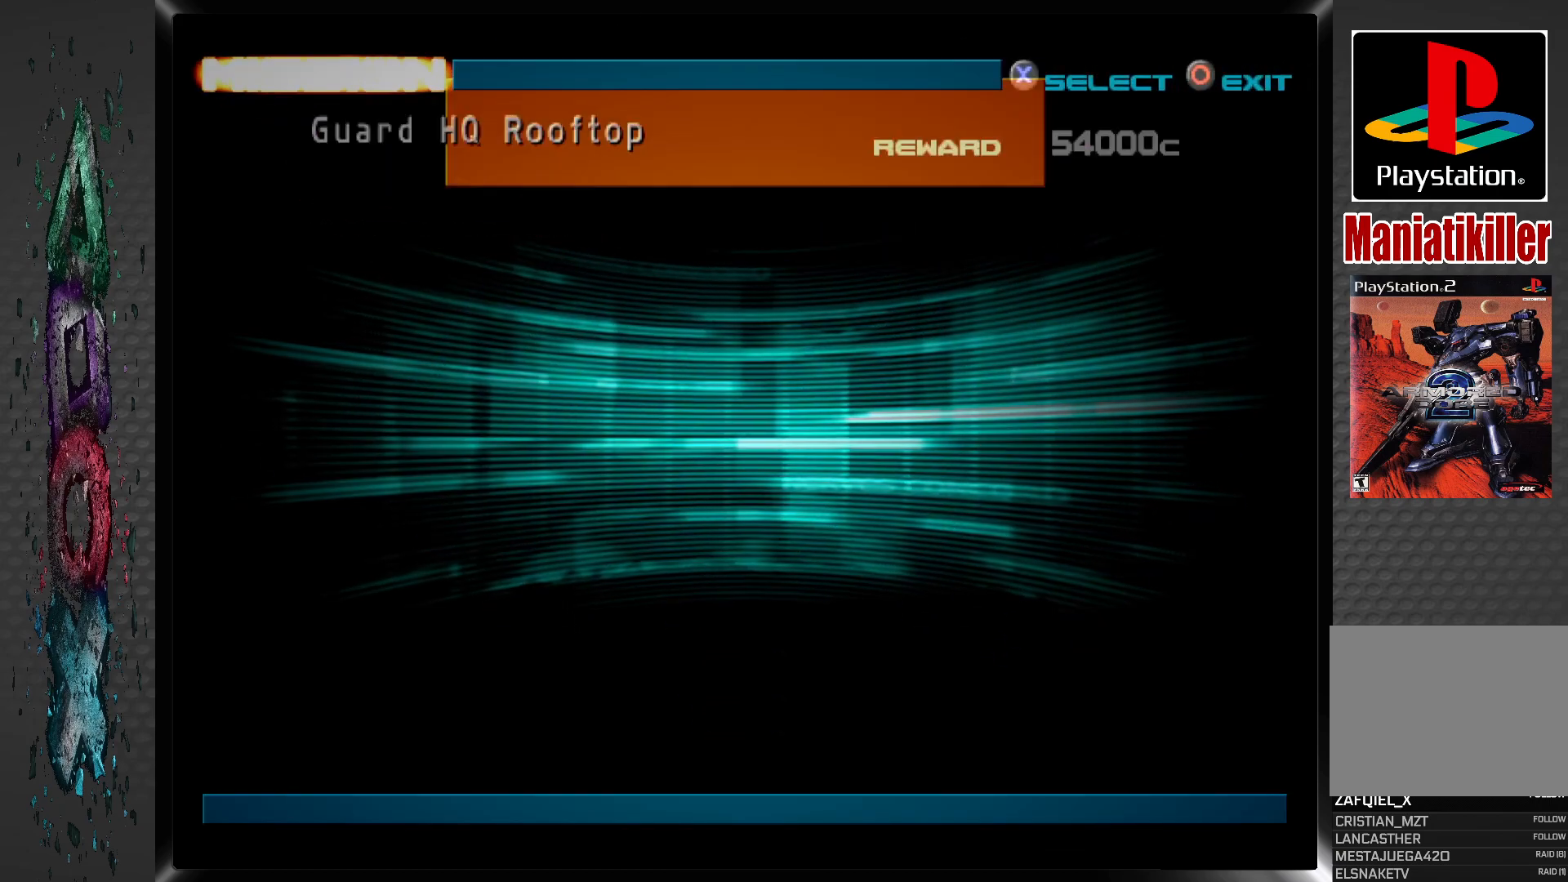
{"buttons": [], "left_stick": "center", "right_stick": "center", "events": []}
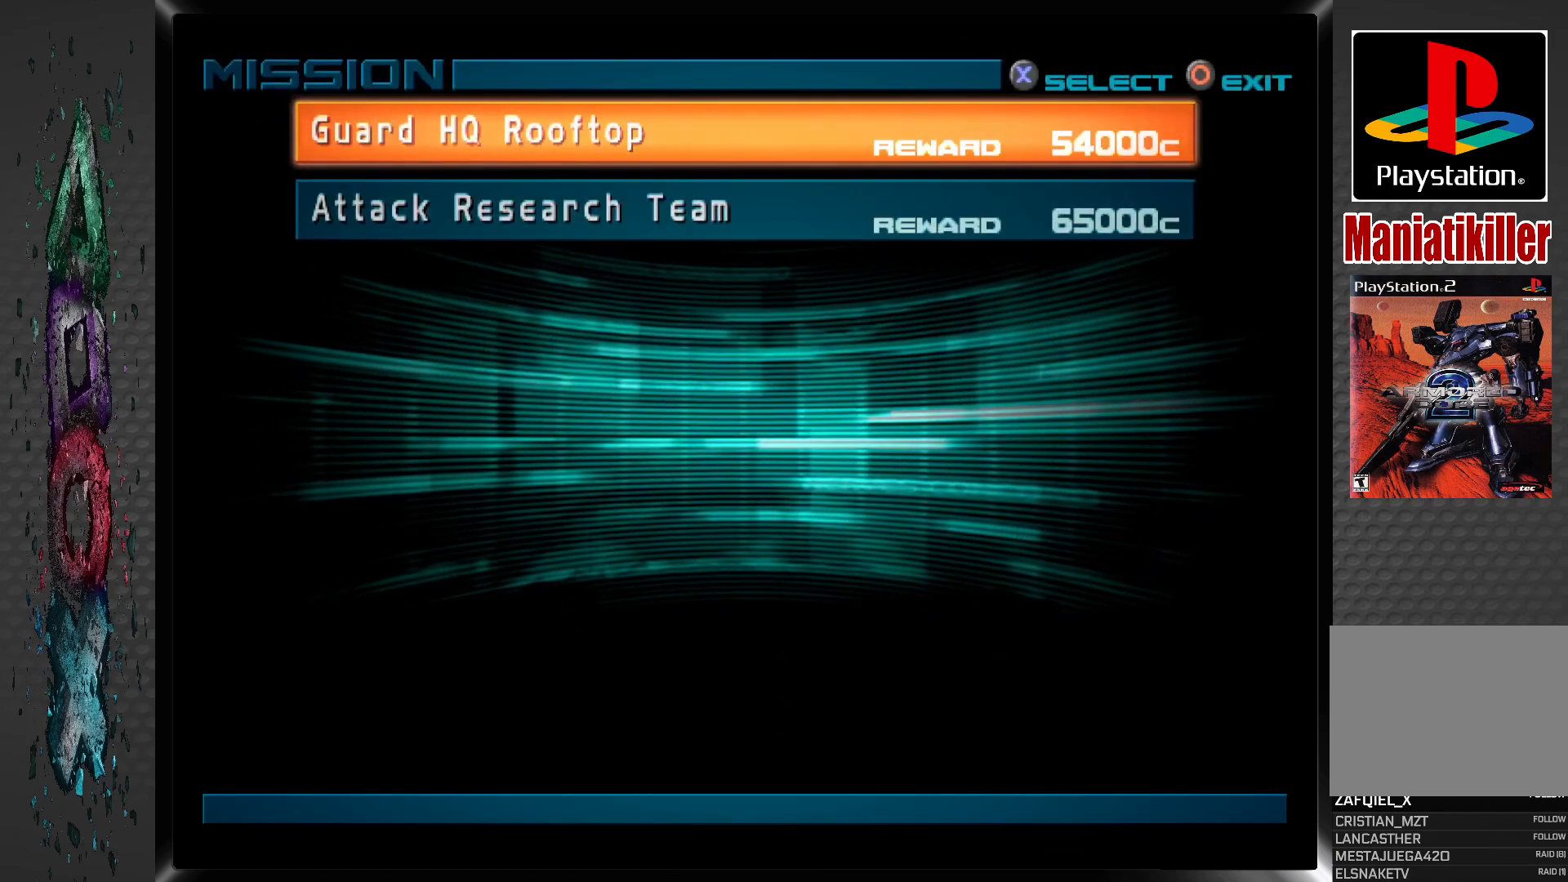
{"buttons": [], "left_stick": "center", "right_stick": "center", "events": [[67, "DPAD_DOWN", "down"], [233, "DPAD_DOWN", "up"]]}
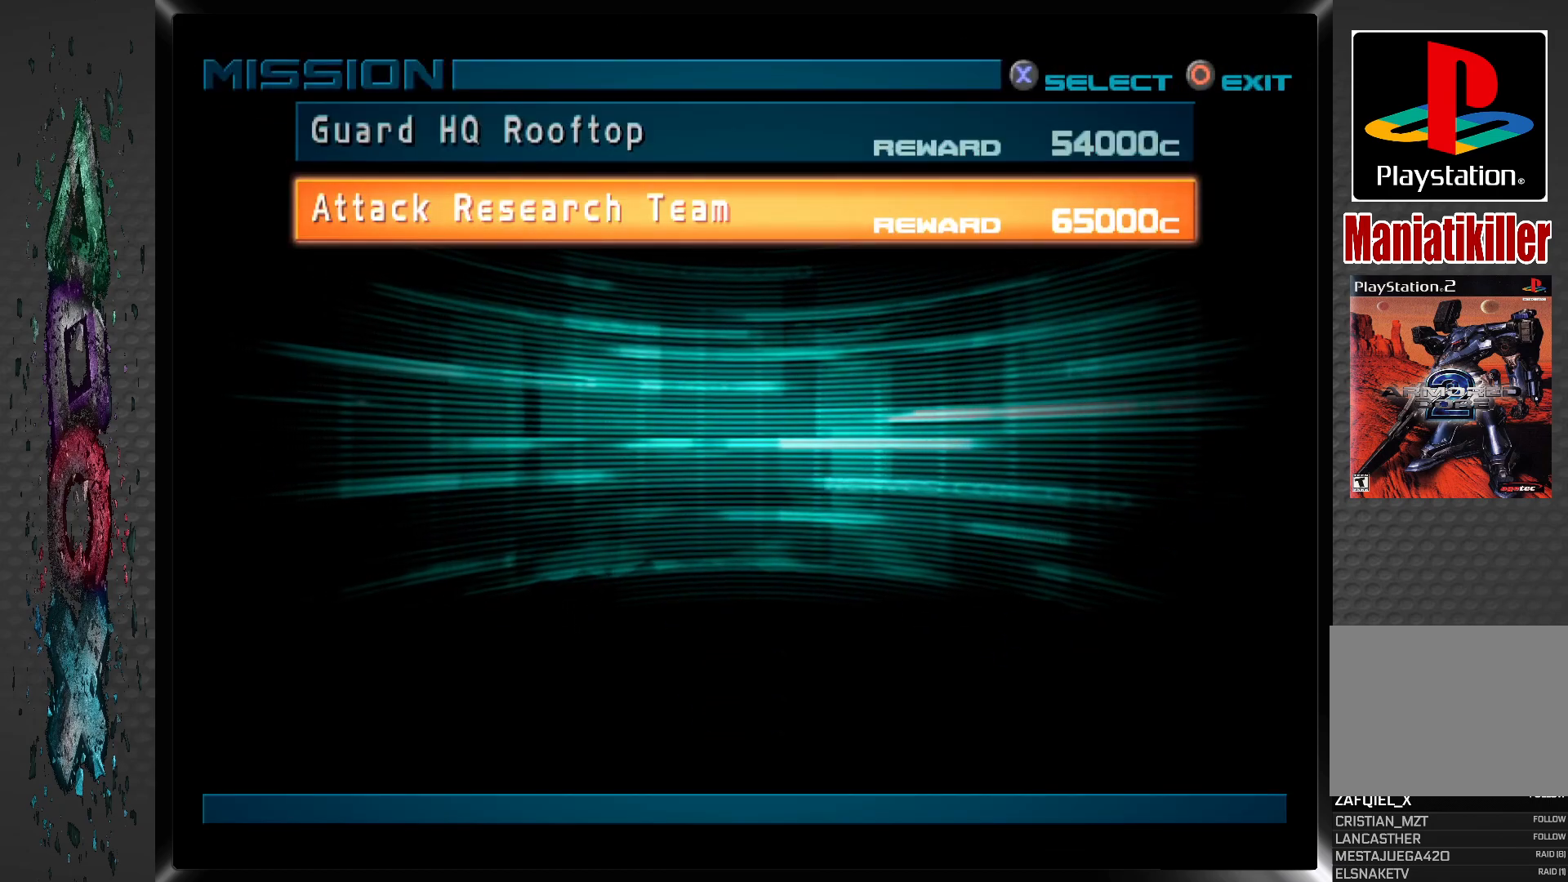
{"buttons": [], "left_stick": "center", "right_stick": "center", "events": [[300, "CROSS", "down"], [500, "CROSS", "up"]]}
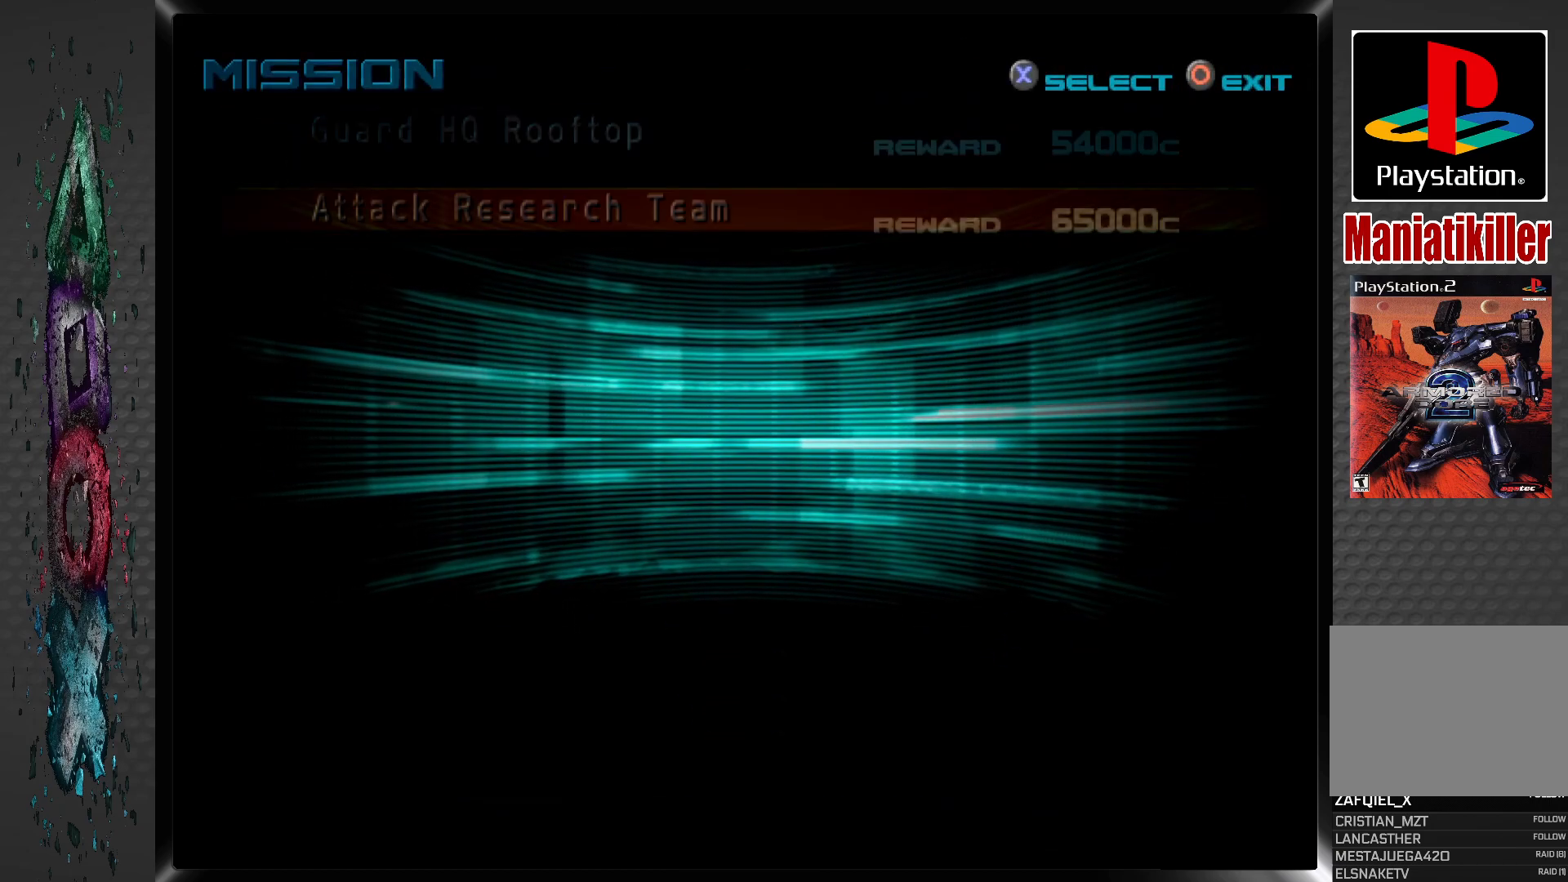
{"buttons": [], "left_stick": "center", "right_stick": "center", "events": []}
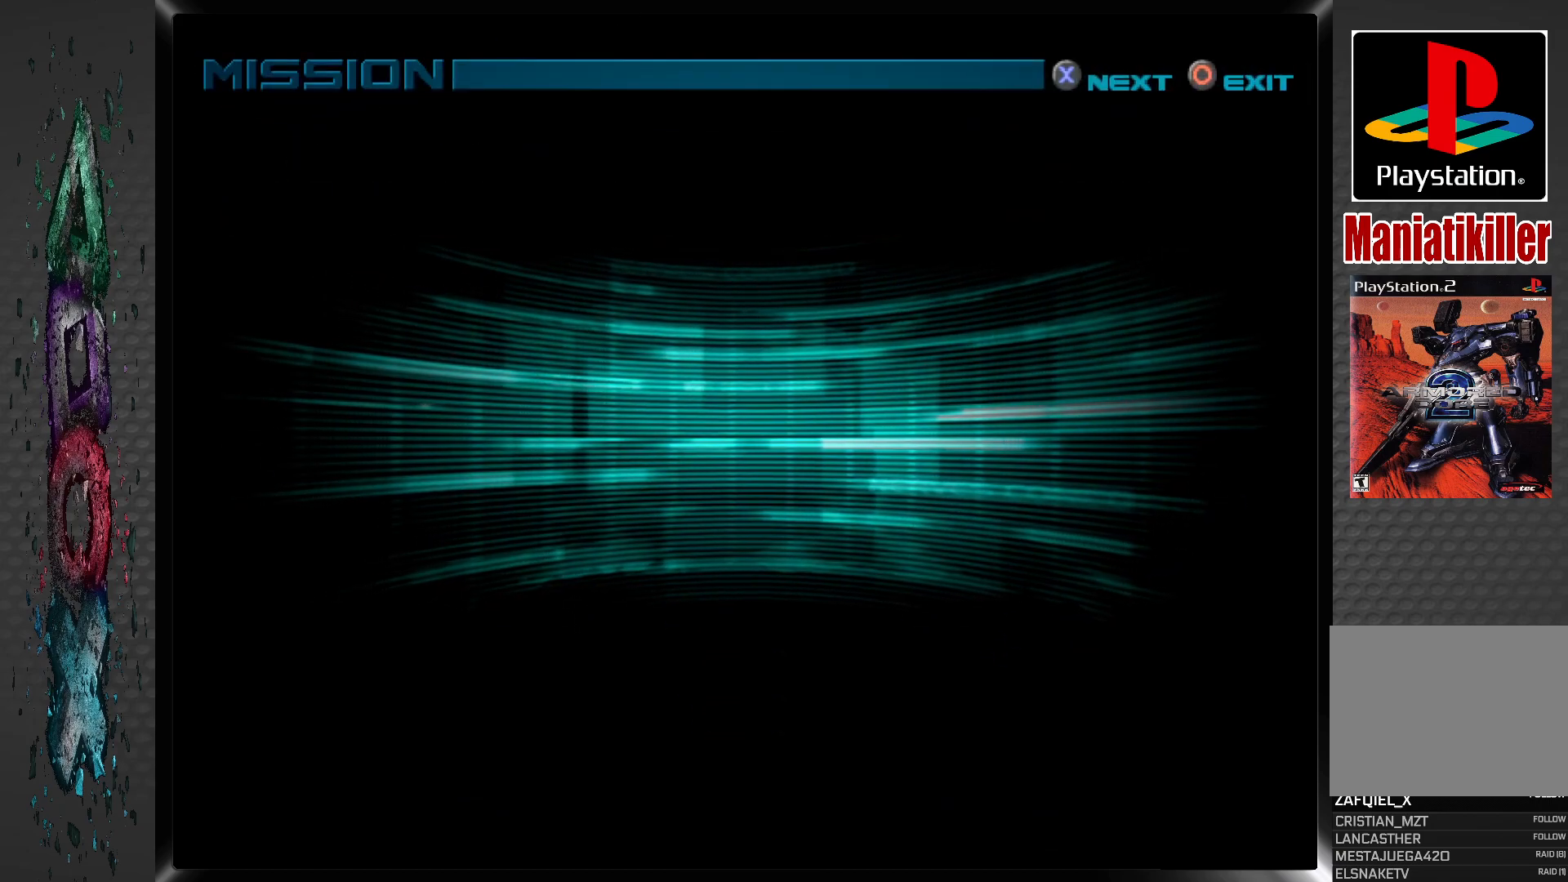
{"buttons": [], "left_stick": "center", "right_stick": "center", "events": []}
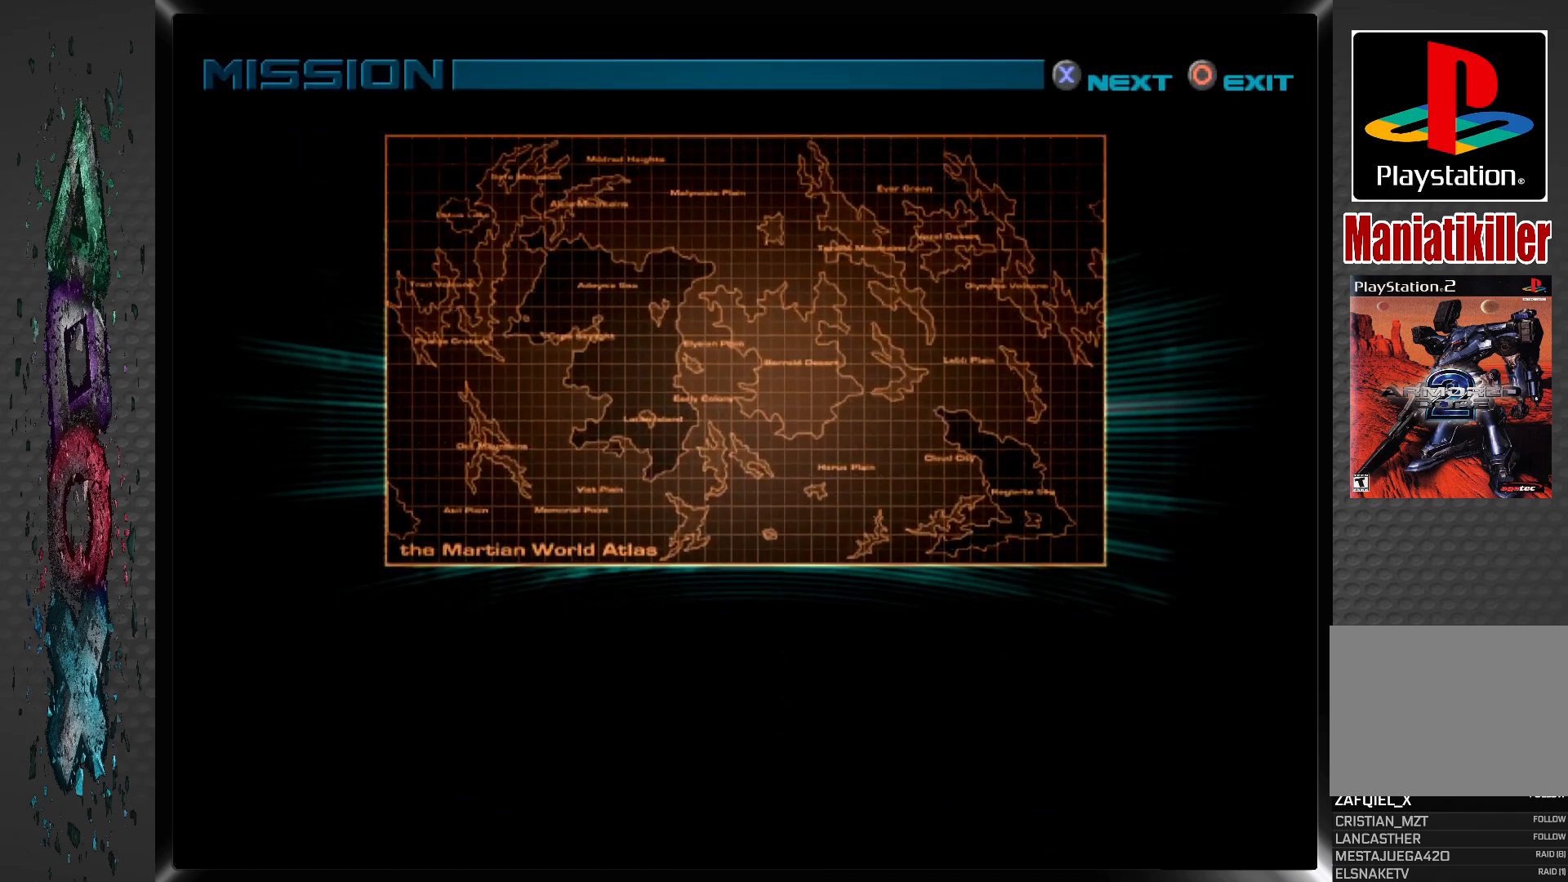
{"buttons": ["CROSS"], "left_stick": "center", "right_stick": "center", "events": [[100, "CROSS", "down"], [183, "CROSS", "up"], [250, "CROSS", "down"], [300, "CROSS", "up"], [367, "CROSS", "down"], [417, "CROSS", "up"], [500, "CROSS", "down"]]}
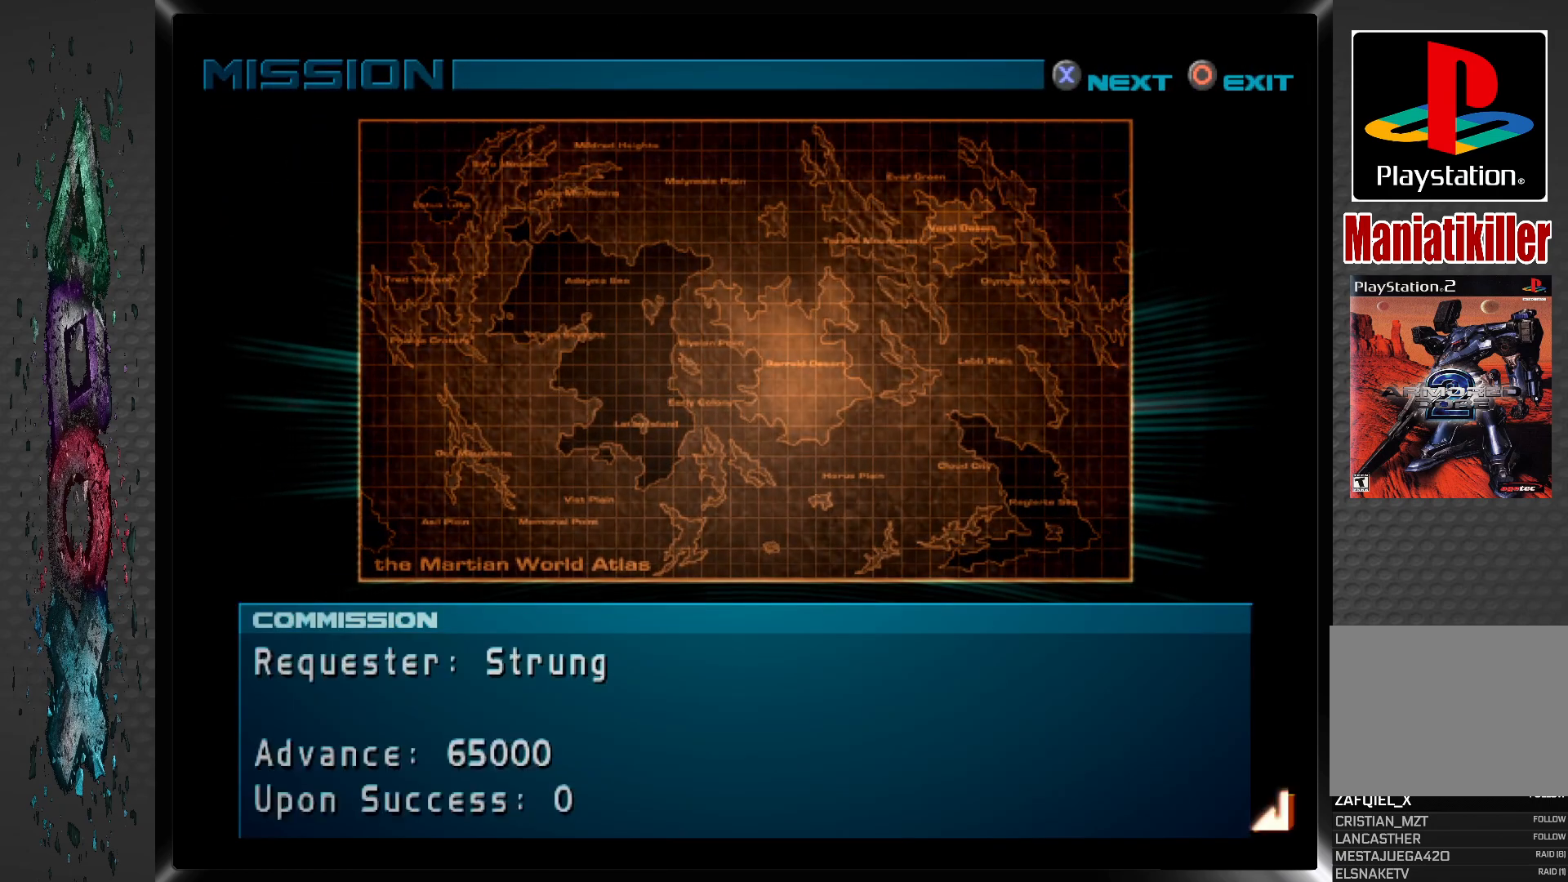
{"buttons": ["CROSS"], "left_stick": "center", "right_stick": "center", "events": [[50, "CROSS", "up"], [117, "CROSS", "down"], [183, "CROSS", "up"], [233, "CROSS", "down"], [300, "CROSS", "up"], [367, "CROSS", "down"], [433, "CROSS", "up"], [483, "CROSS", "down"]]}
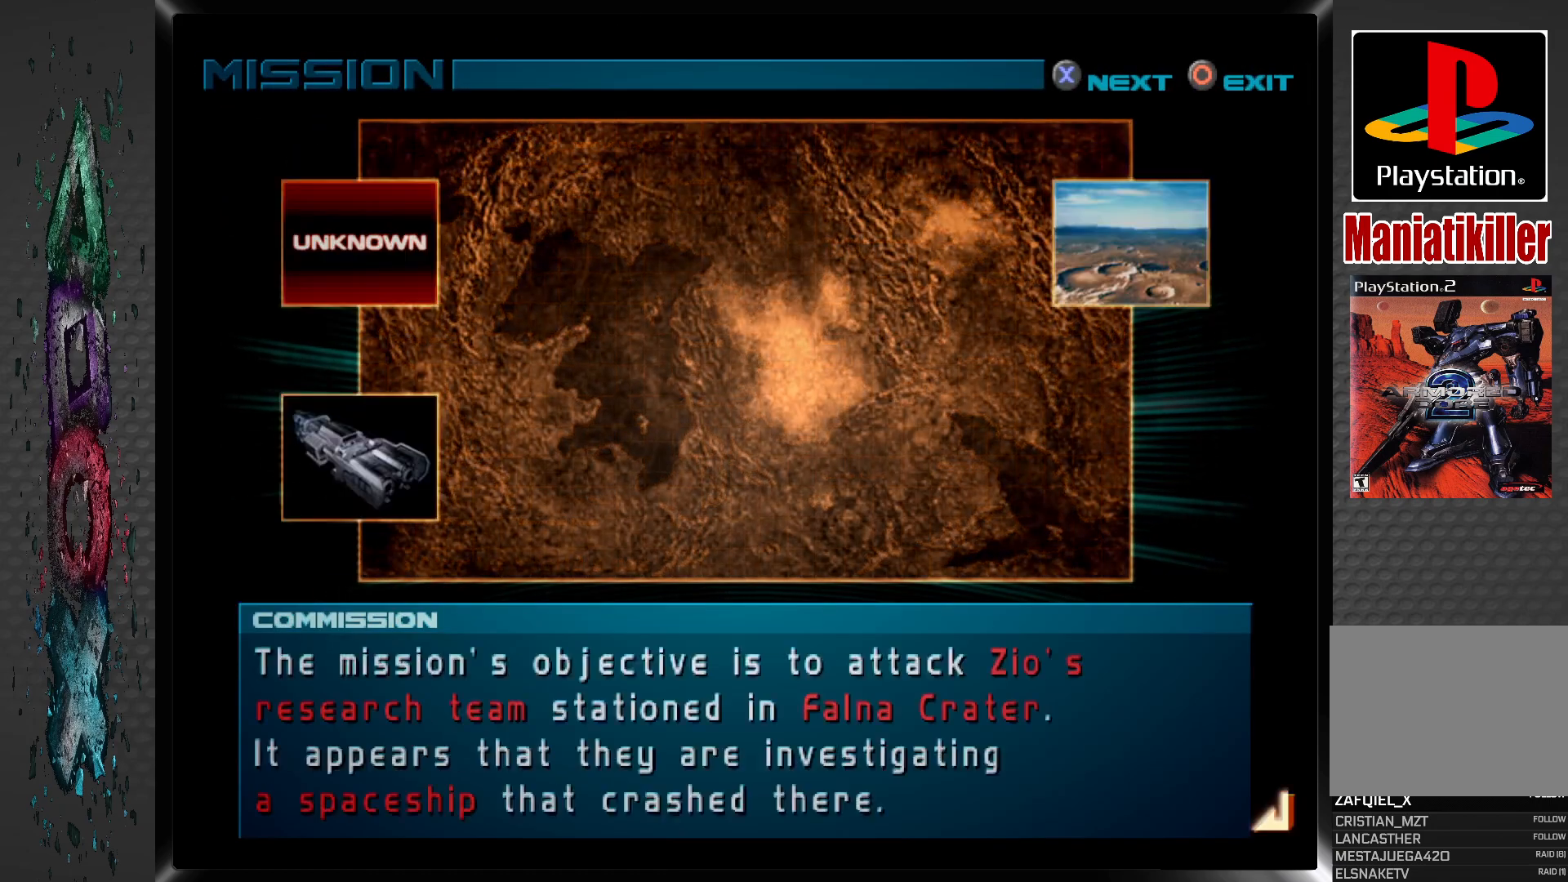
{"buttons": ["CROSS"], "left_stick": "center", "right_stick": "center", "events": [[67, "CROSS", "up"], [117, "CROSS", "down"], [183, "CROSS", "up"], [233, "CROSS", "down"], [300, "CROSS", "up"], [367, "CROSS", "down"], [433, "CROSS", "up"], [500, "CROSS", "down"]]}
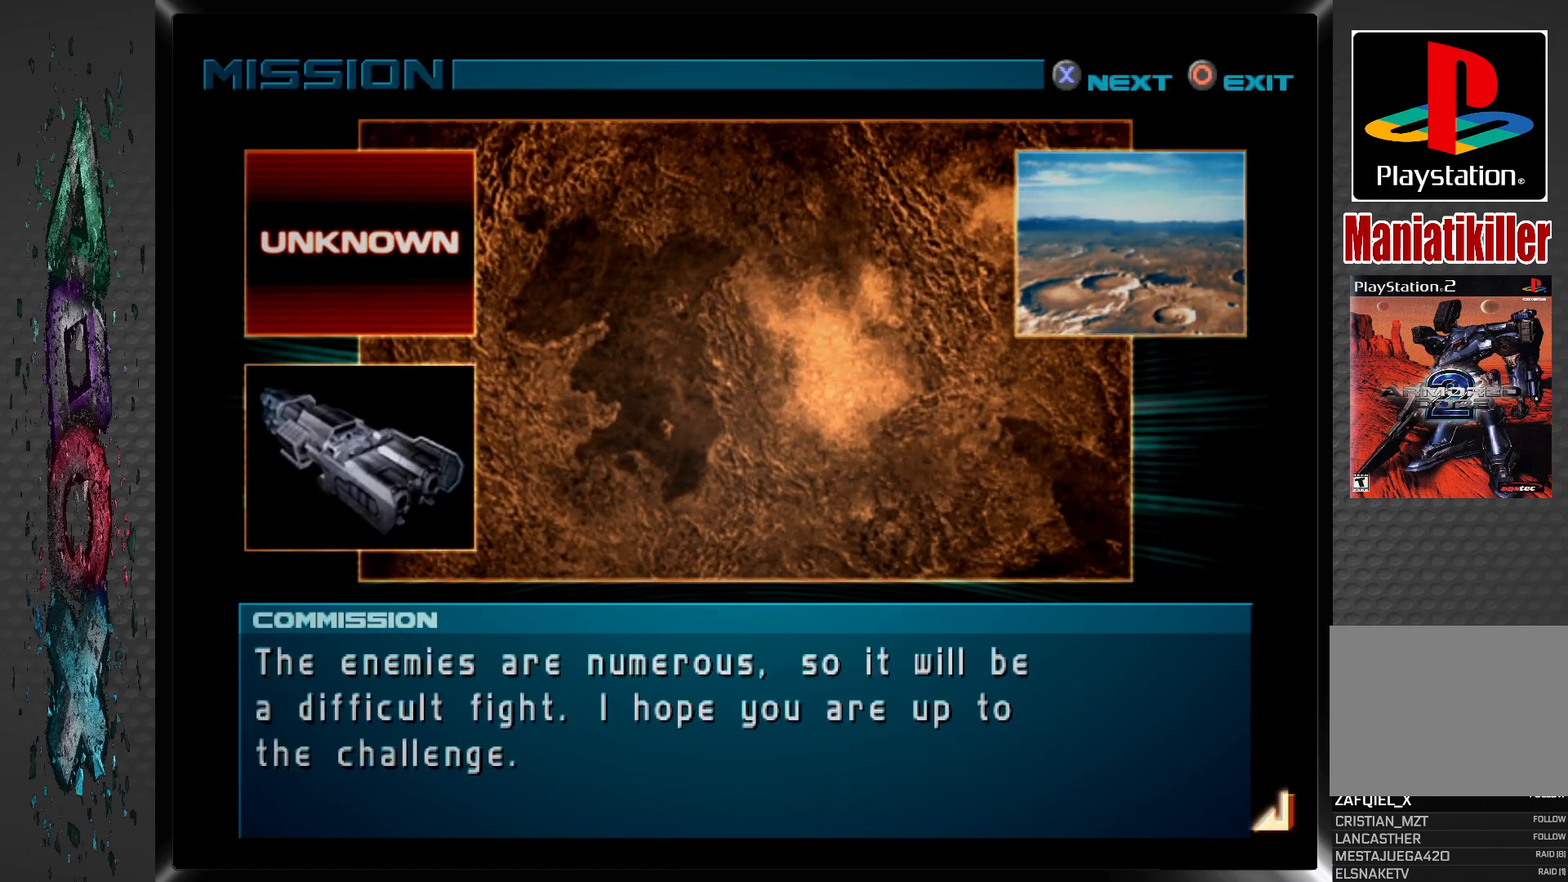
{"buttons": ["CROSS"], "left_stick": "center", "right_stick": "center", "events": [[67, "CROSS", "up"], [133, "CROSS", "down"], [200, "CROSS", "up"], [267, "CROSS", "down"], [317, "CROSS", "up"], [383, "CROSS", "down"], [467, "CROSS", "up"], [500, "CROSS", "down"]]}
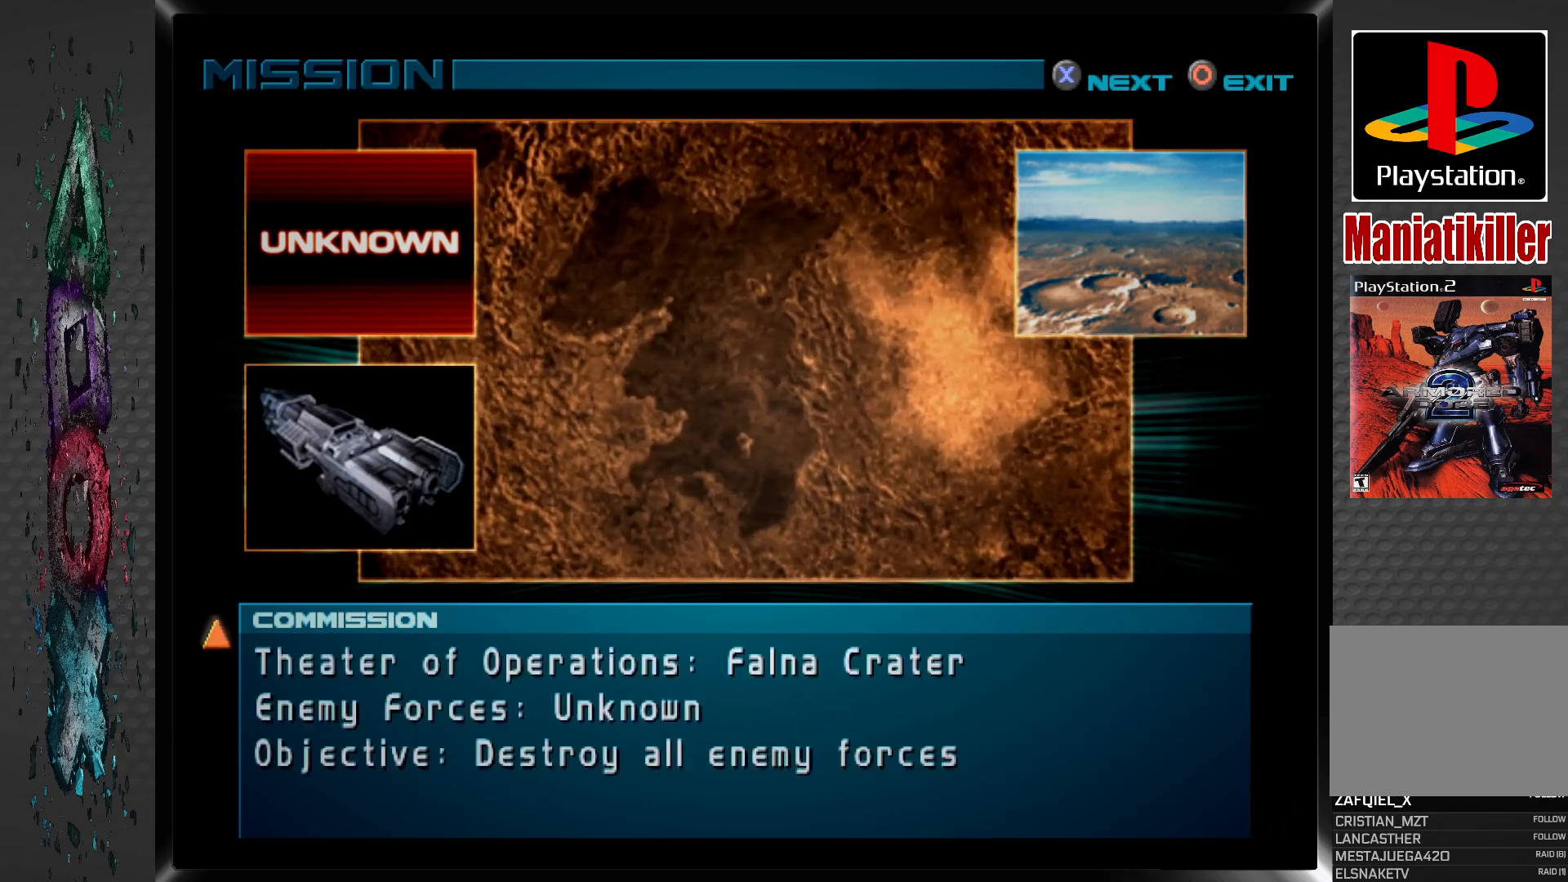
{"buttons": ["CROSS"], "left_stick": "center", "right_stick": "center", "events": [[83, "CROSS", "up"], [133, "CROSS", "down"], [183, "CROSS", "up"], [250, "CROSS", "down"], [317, "CROSS", "up"], [383, "CROSS", "down"], [433, "CROSS", "up"], [500, "CROSS", "down"]]}
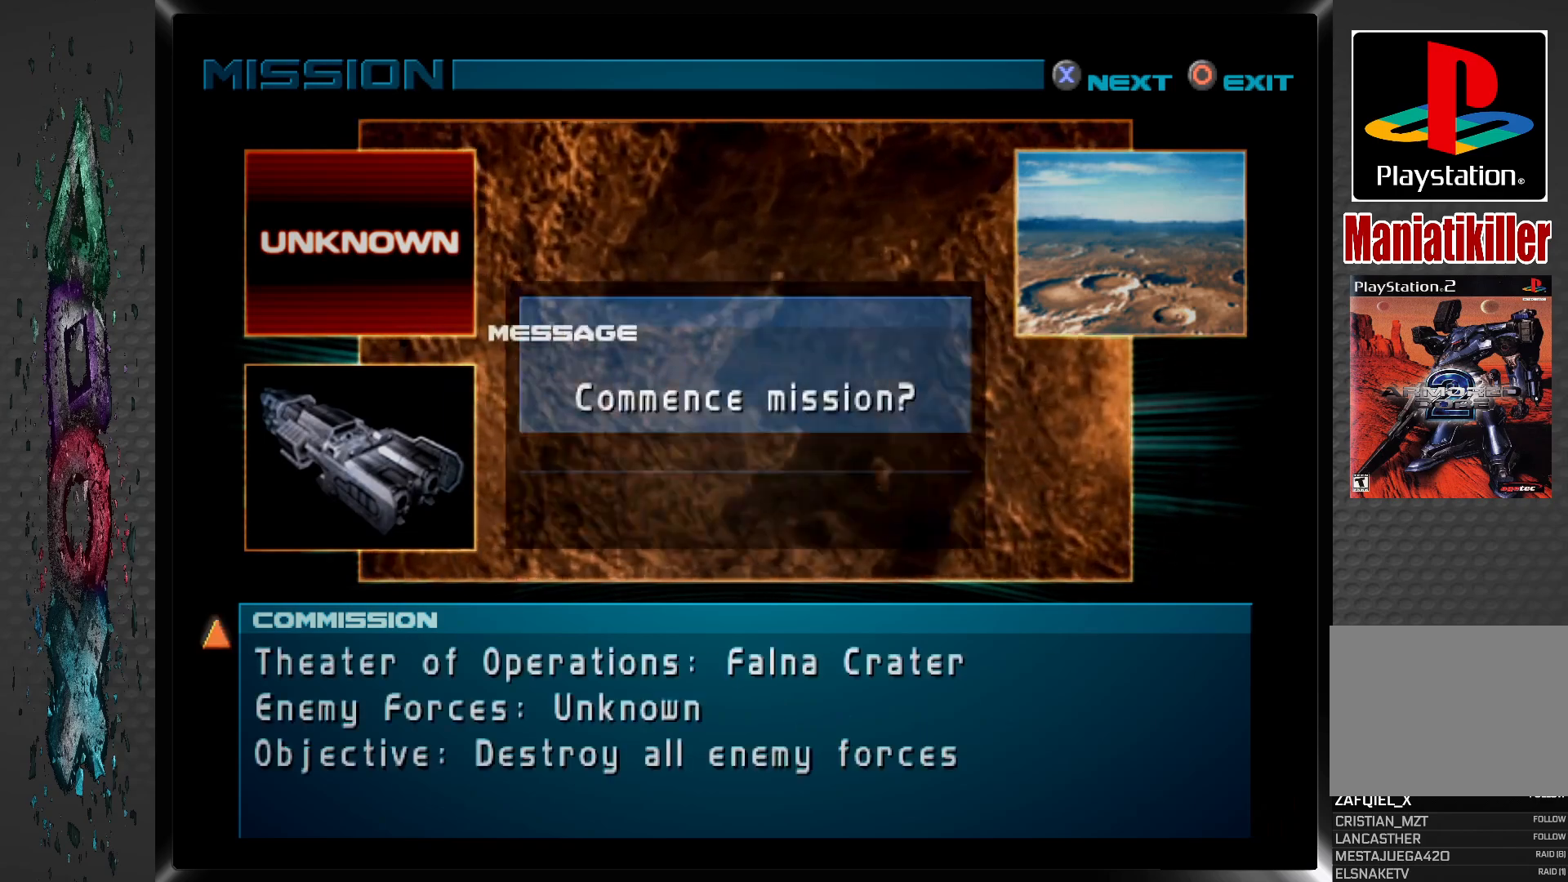
{"buttons": [], "left_stick": "center", "right_stick": "center", "events": [[67, "CROSS", "up"], [133, "CROSS", "down"], [200, "CROSS", "up"], [267, "CROSS", "down"], [333, "CROSS", "up"], [383, "CROSS", "down"], [467, "CROSS", "up"]]}
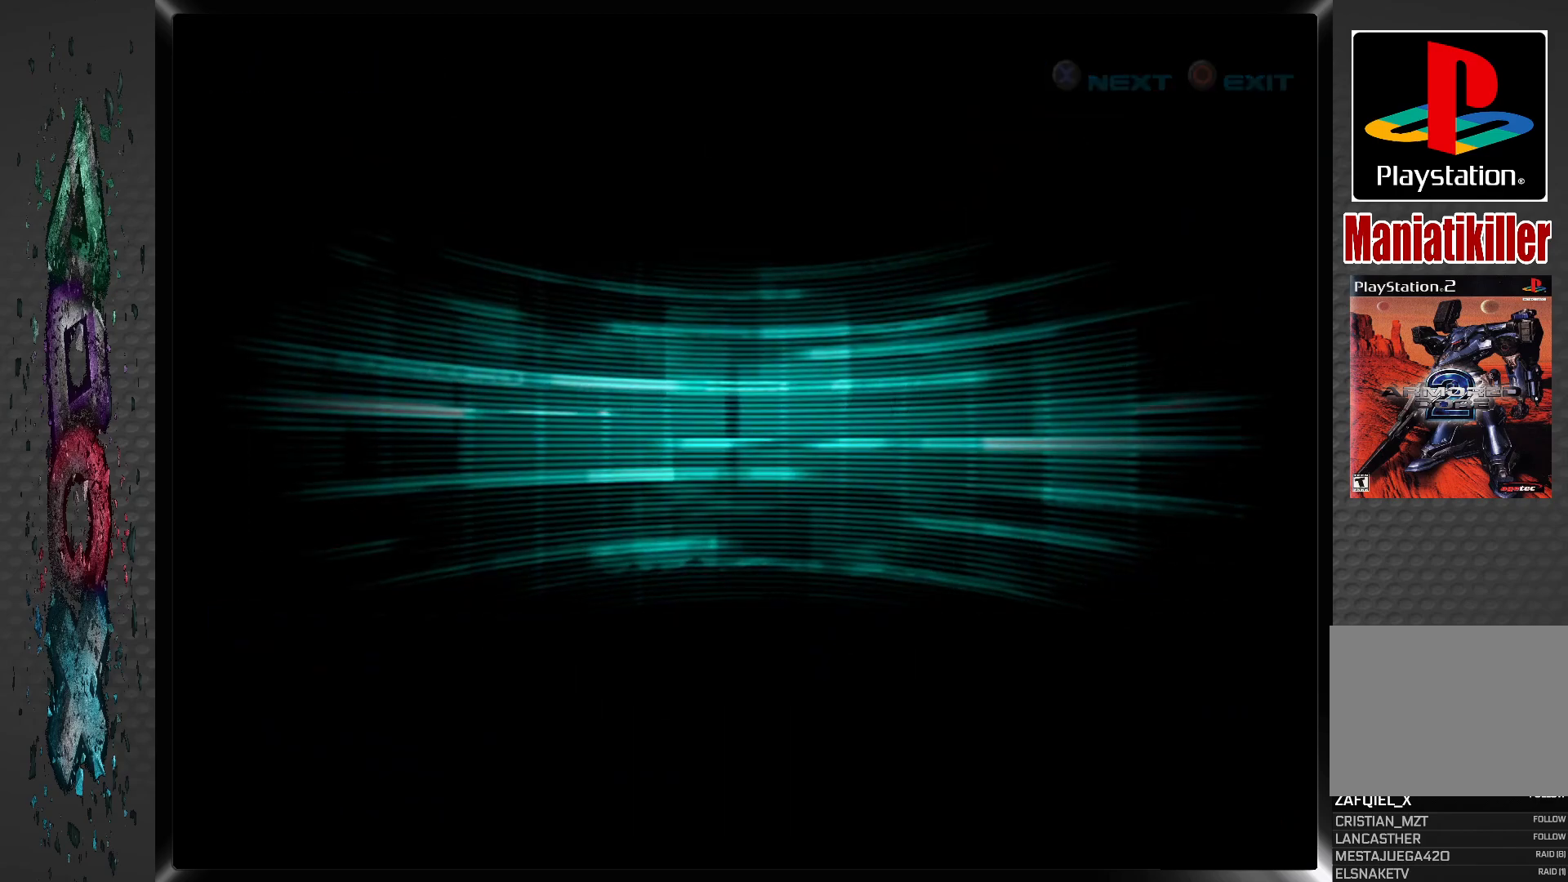
{"buttons": [], "left_stick": "center", "right_stick": "center", "events": [[33, "CROSS", "down"], [100, "CROSS", "up"], [133, "CROSS", "down"], [267, "CROSS", "up"]]}